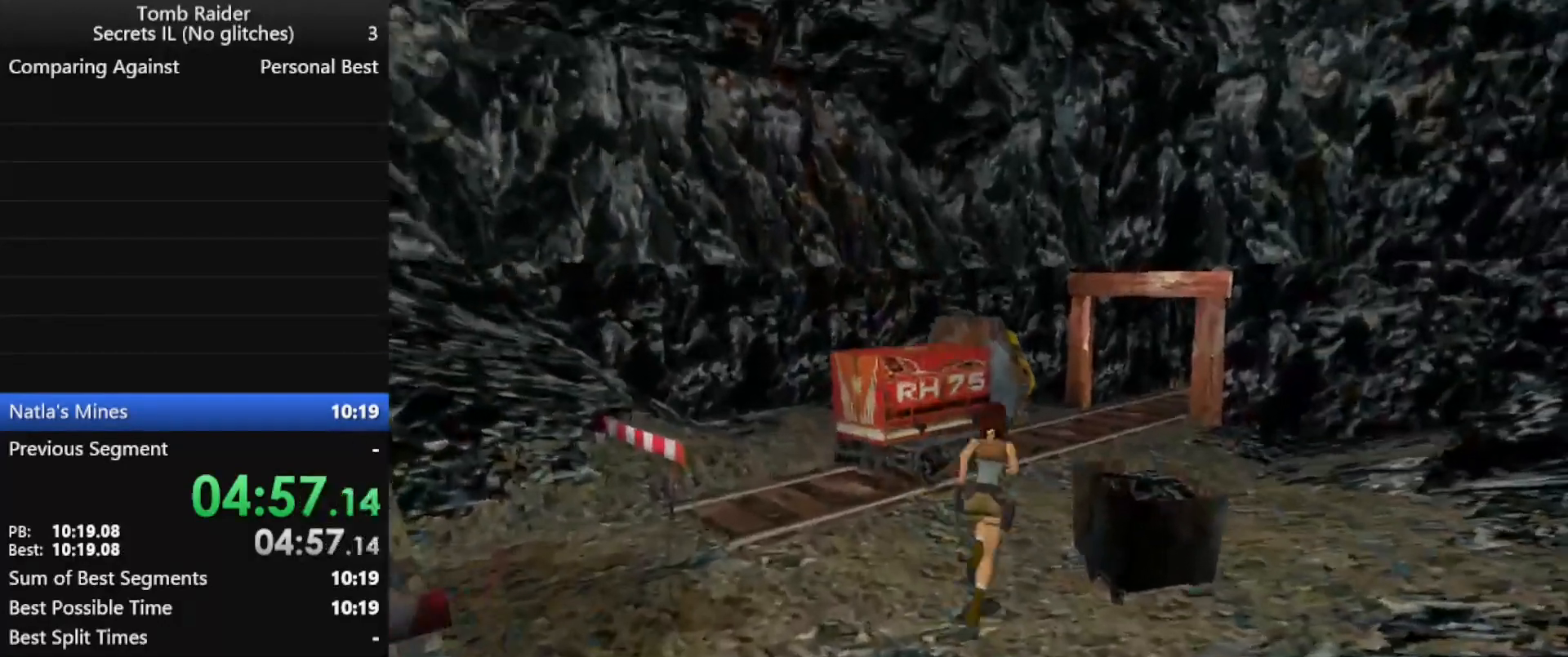
Gameplay with keyboard; each line is a JSON object with the keys held at the frame after it. "events" lists presses ("down") and releases ("up") of "action", "down", "f3", "f4", "f5", "f6", "guns", "inv", "jump", "left", "look", "right", "roll", "stplft", "stprt", "up" and "walk" between this image and that frame as [ms after this image, input, new state], when the widget could be followed in between. No other keys are recorded. Mouse input is not recorded. Key names are as the overlay labels them; some are game actions (e.g. jump) rather than physical keys.
{"keys": ["up"], "events": [[67, "right", "up"], [233, "right", "down"], [433, "jump", "up"], [467, "right", "up"]]}
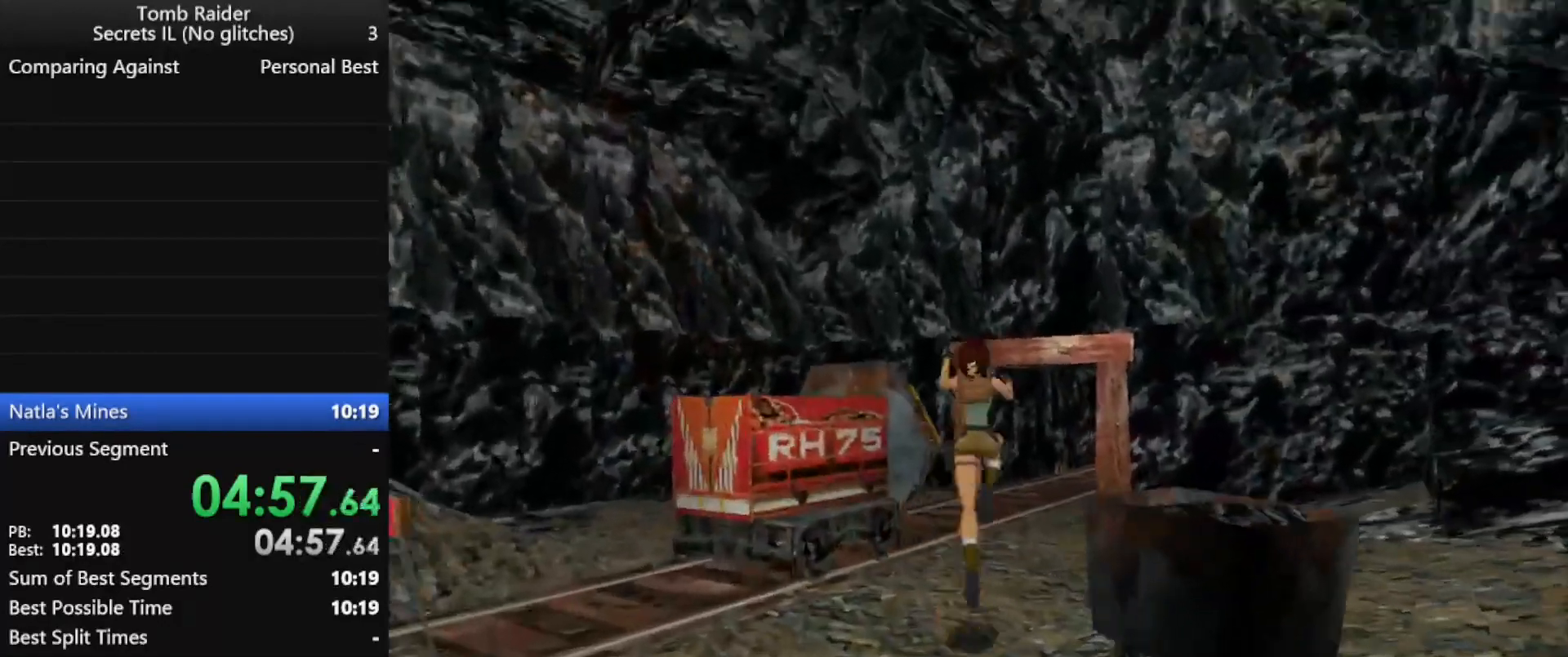
{"keys": ["up"], "events": []}
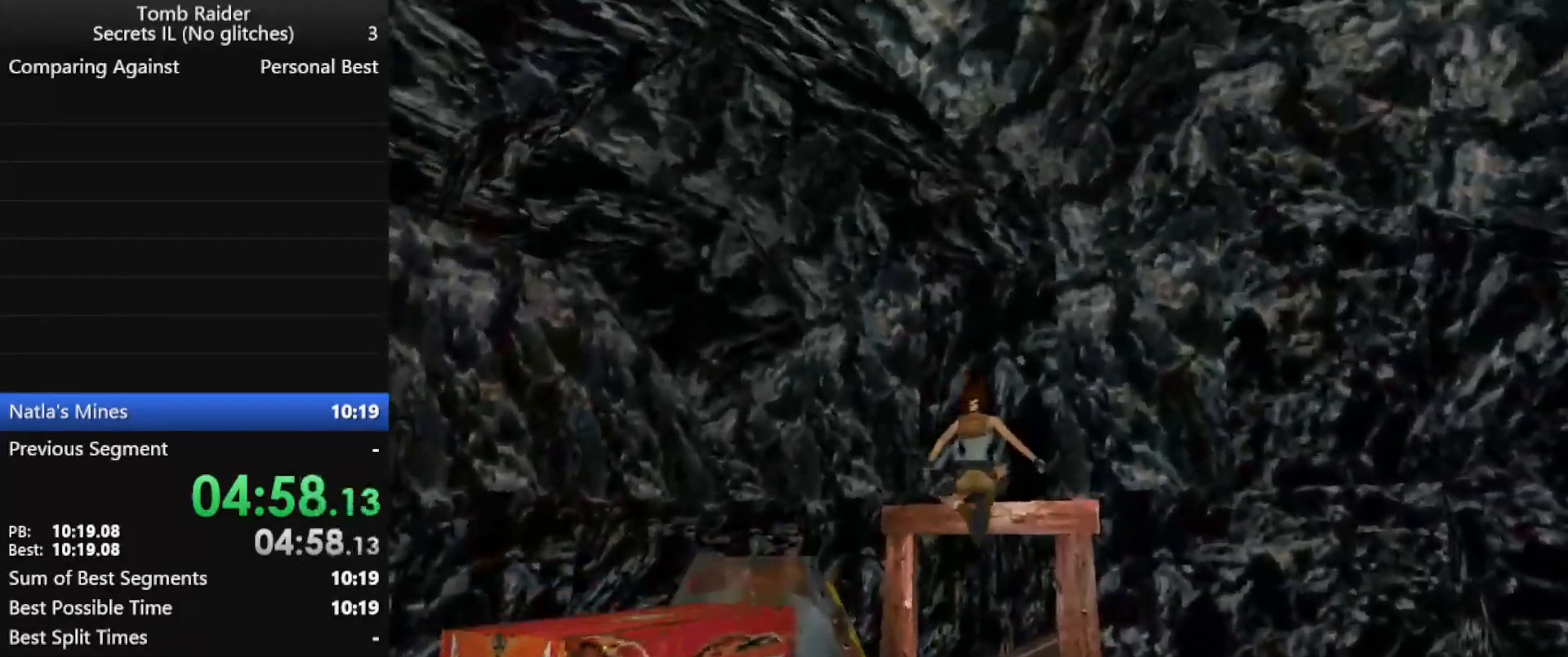
{"keys": ["right", "up"], "events": [[467, "right", "down"]]}
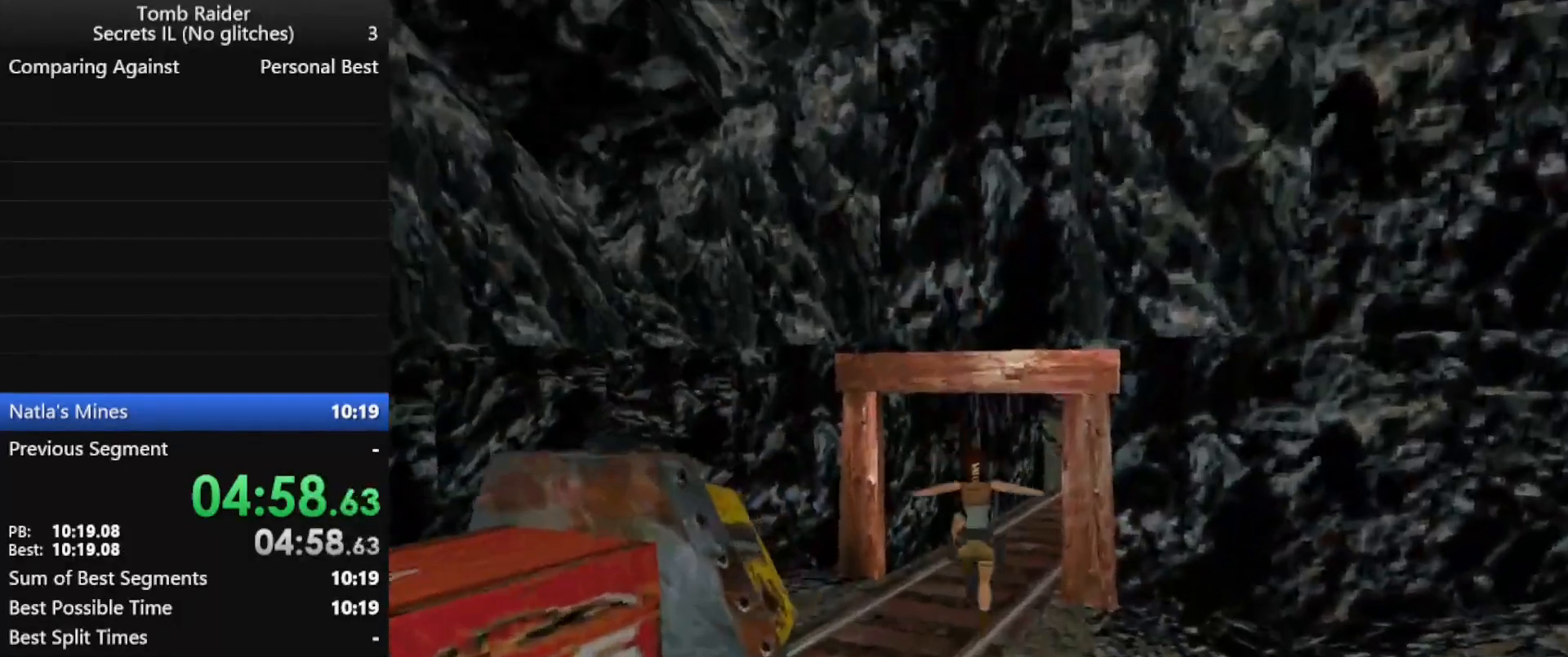
{"keys": ["right", "up"], "events": [[133, "right", "up"], [333, "right", "down"]]}
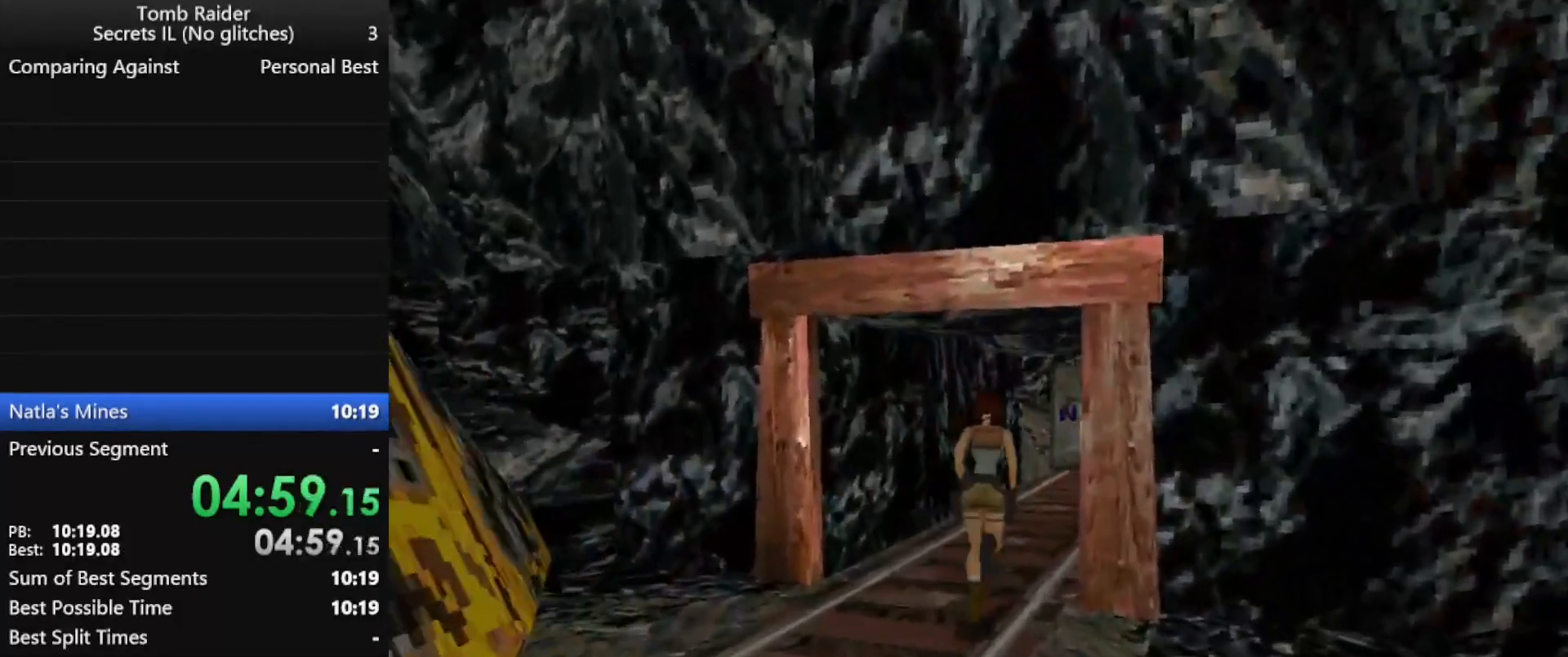
{"keys": ["jump", "right", "up"], "events": [[133, "jump", "down"], [133, "right", "up"], [267, "right", "down"]]}
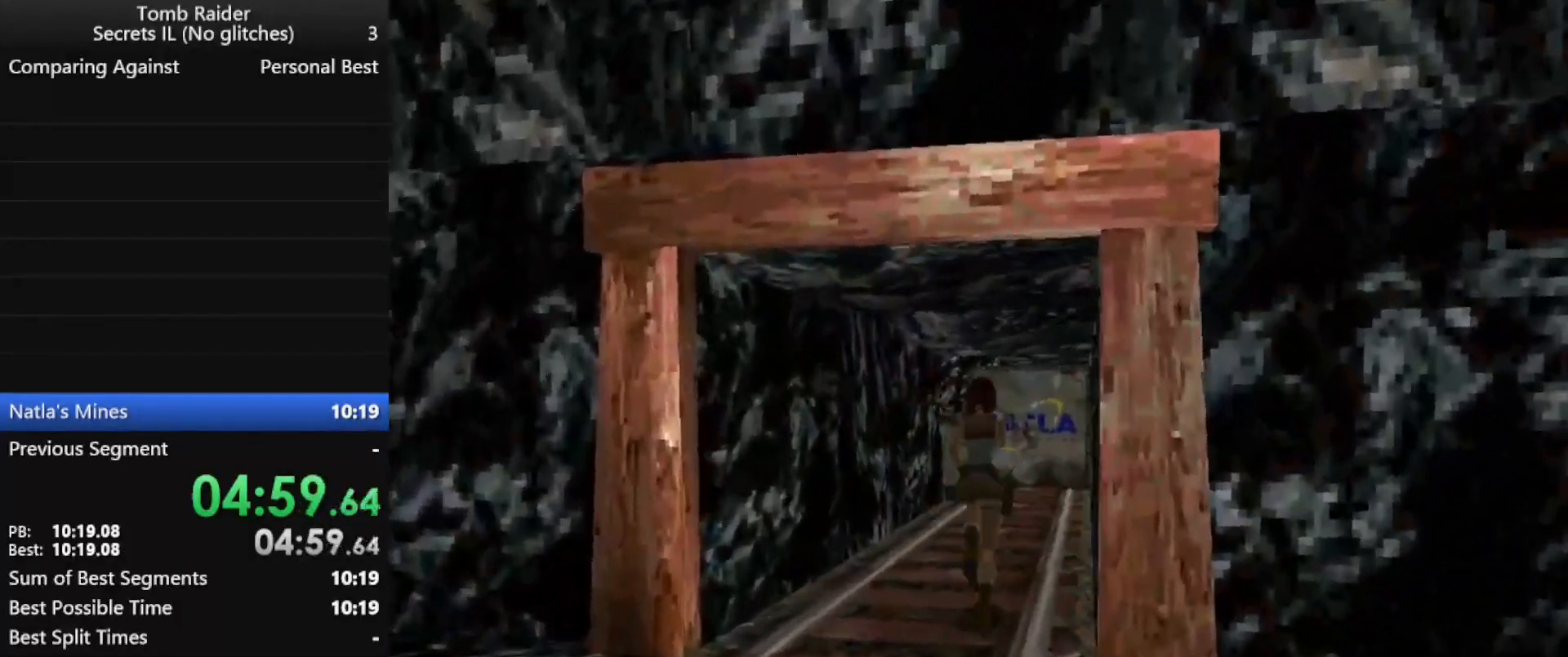
{"keys": ["up"], "events": [[33, "jump", "up"], [33, "right", "up"]]}
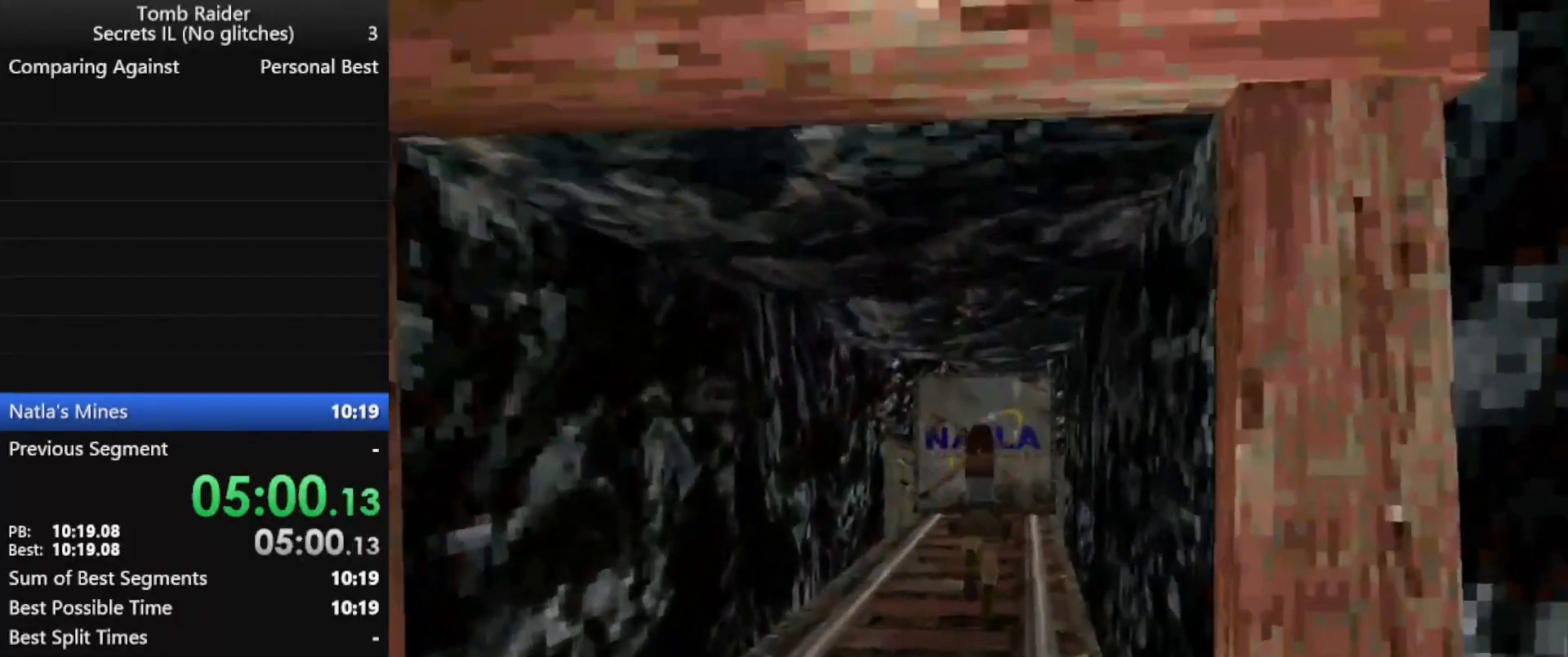
{"keys": ["up"], "events": []}
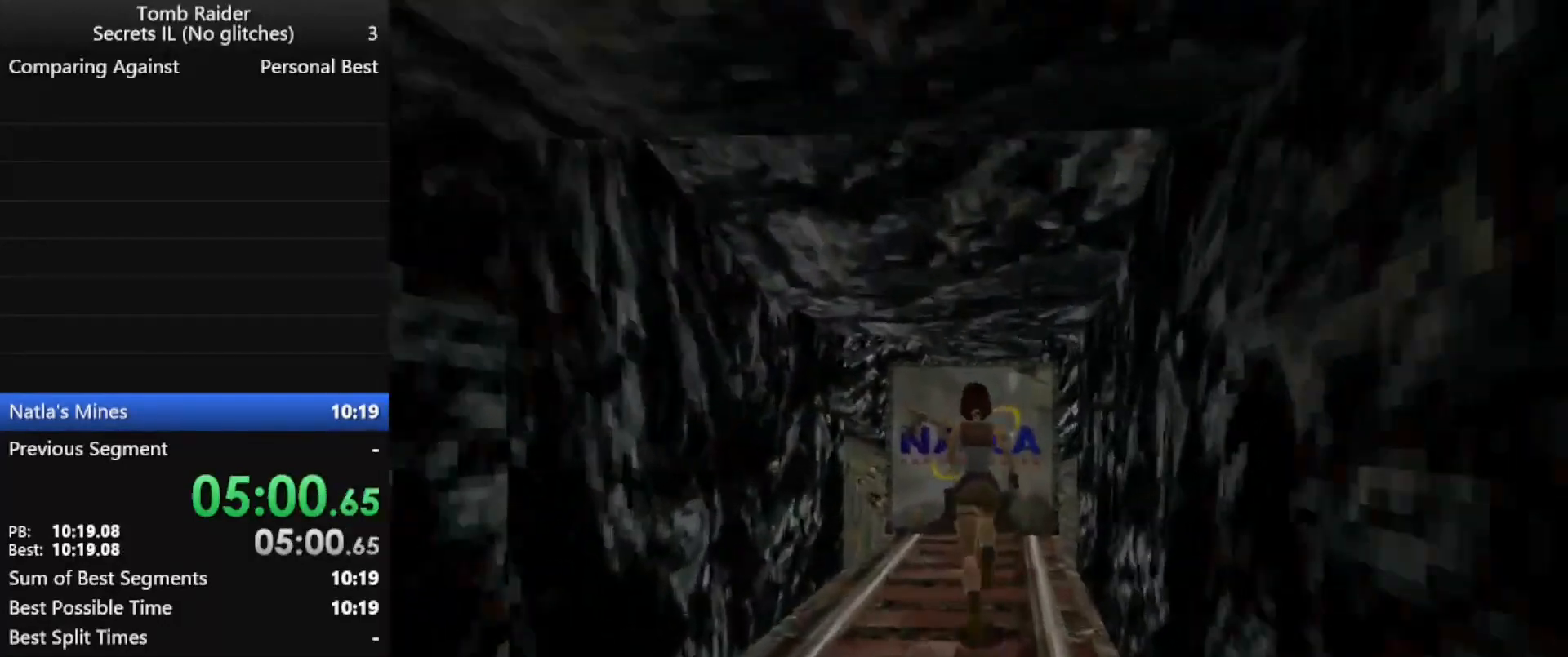
{"keys": ["jump", "right", "up"], "events": [[33, "left", "down"], [367, "left", "up"], [400, "jump", "down"], [500, "right", "down"]]}
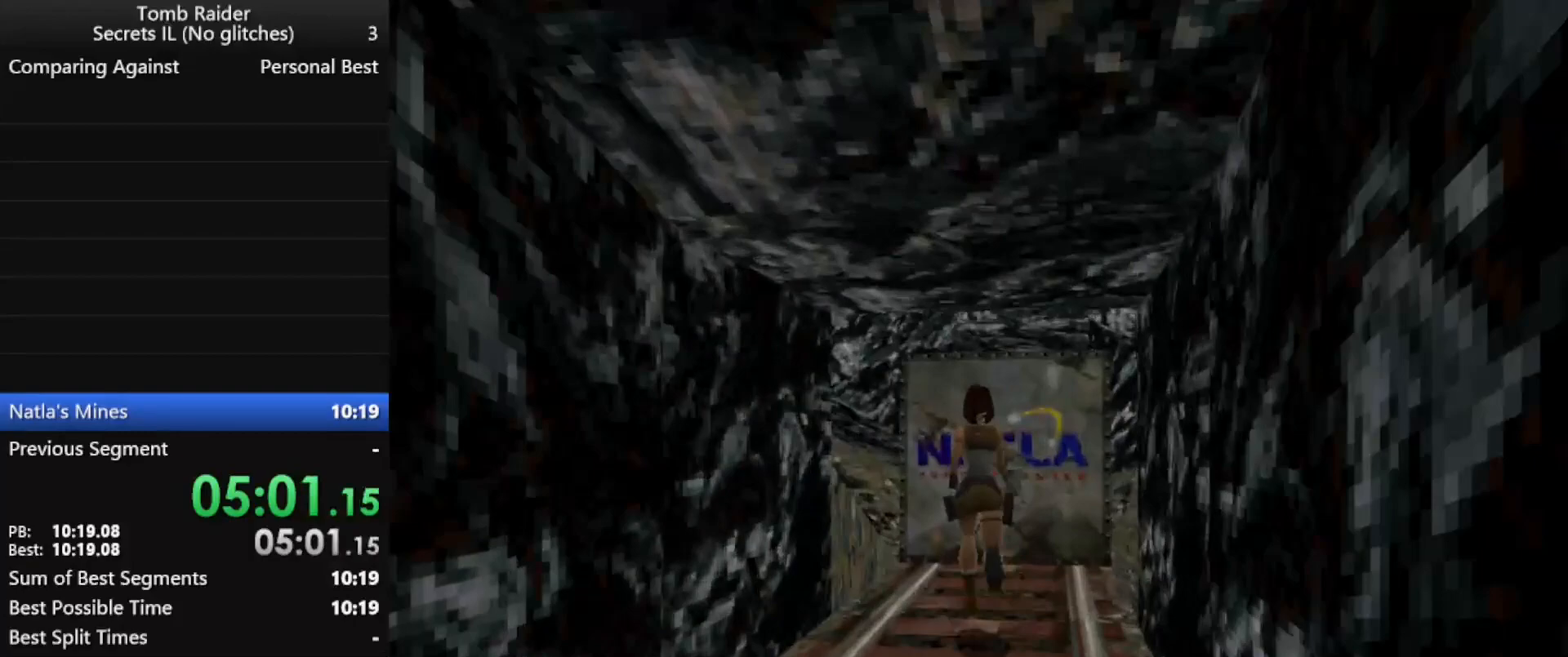
{"keys": ["right", "up"], "events": [[467, "jump", "up"]]}
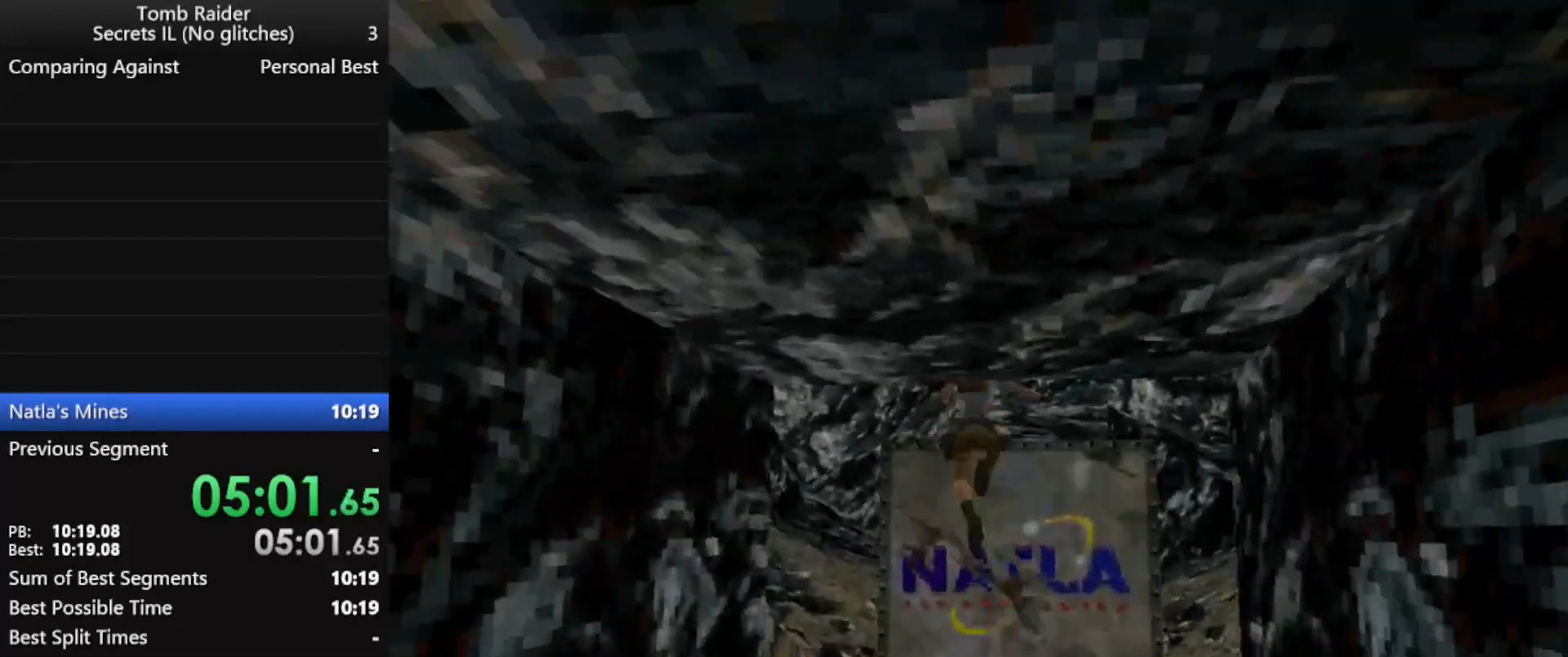
{"keys": ["up"], "events": [[267, "right", "up"]]}
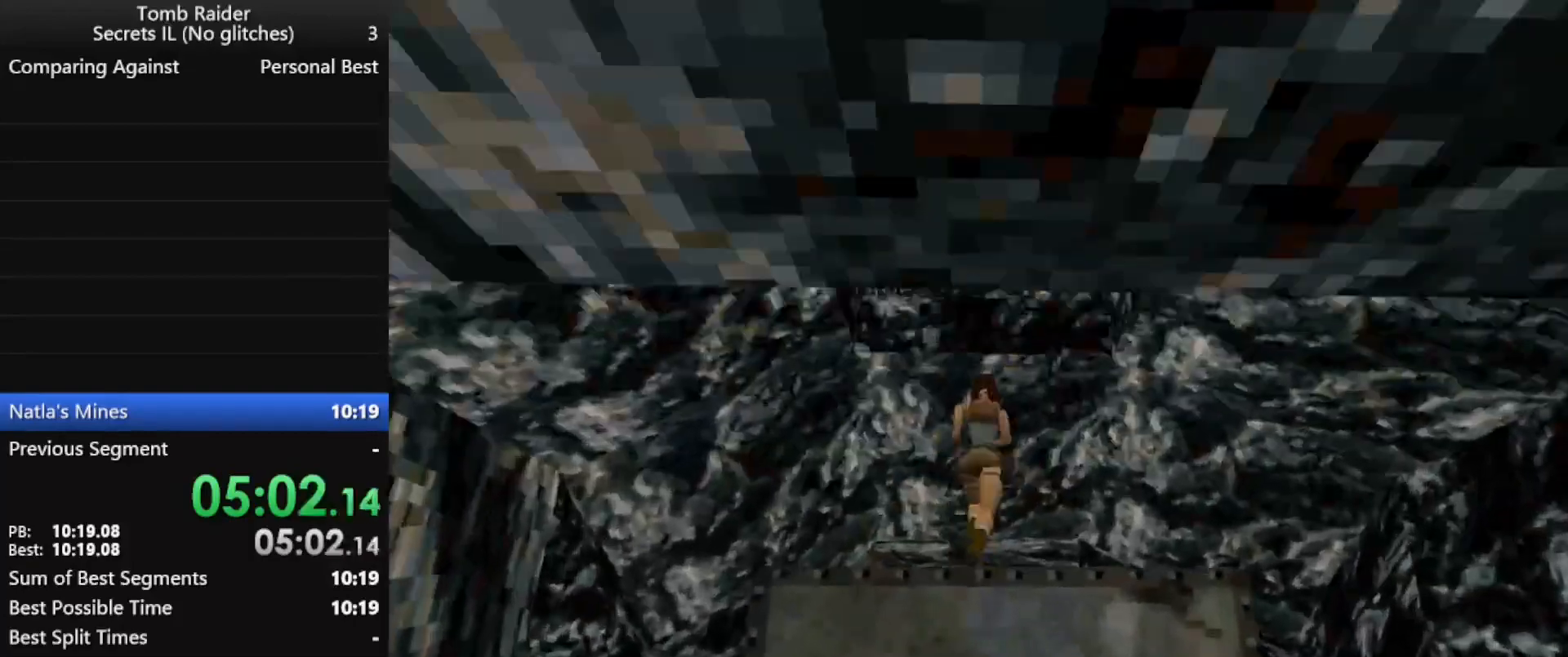
{"keys": ["up"], "events": [[133, "roll", "down"], [267, "roll", "up"]]}
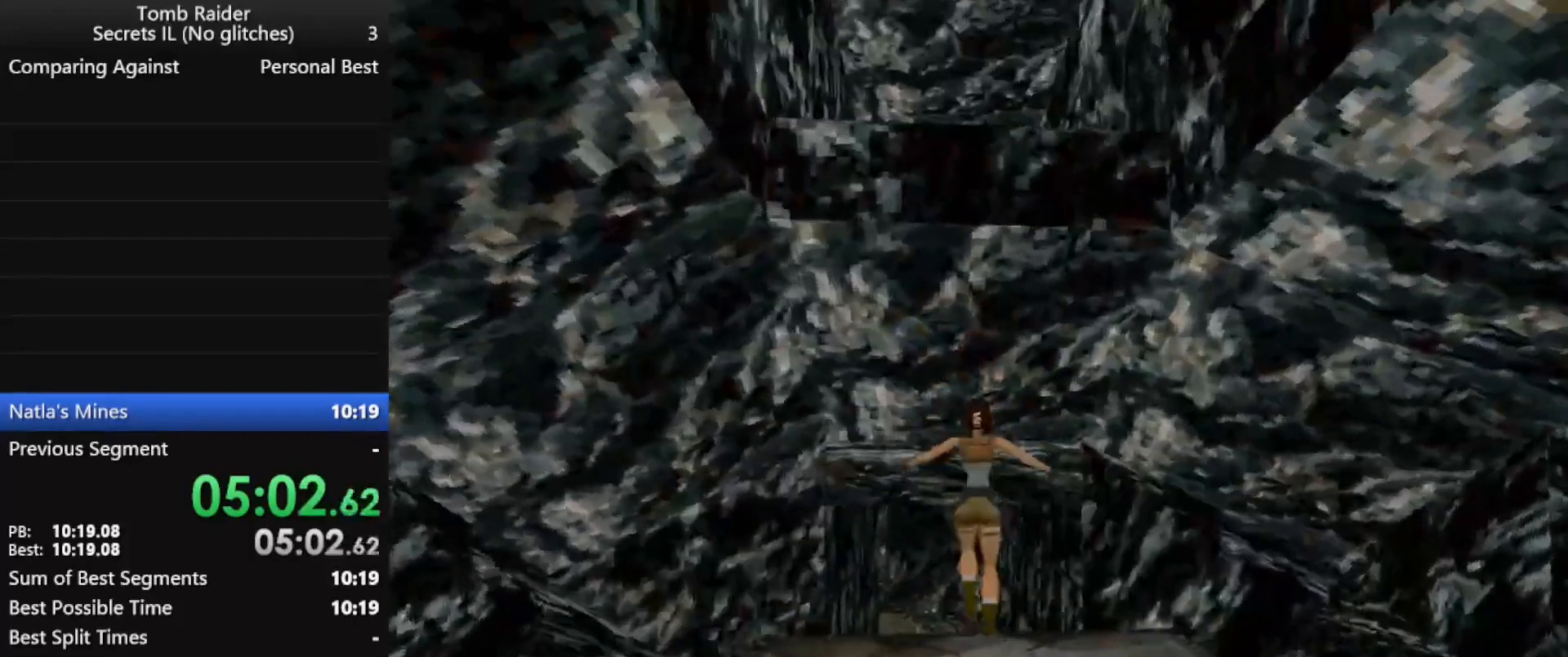
{"keys": ["jump", "up"], "events": [[267, "jump", "down"], [367, "left", "down"], [467, "left", "up"]]}
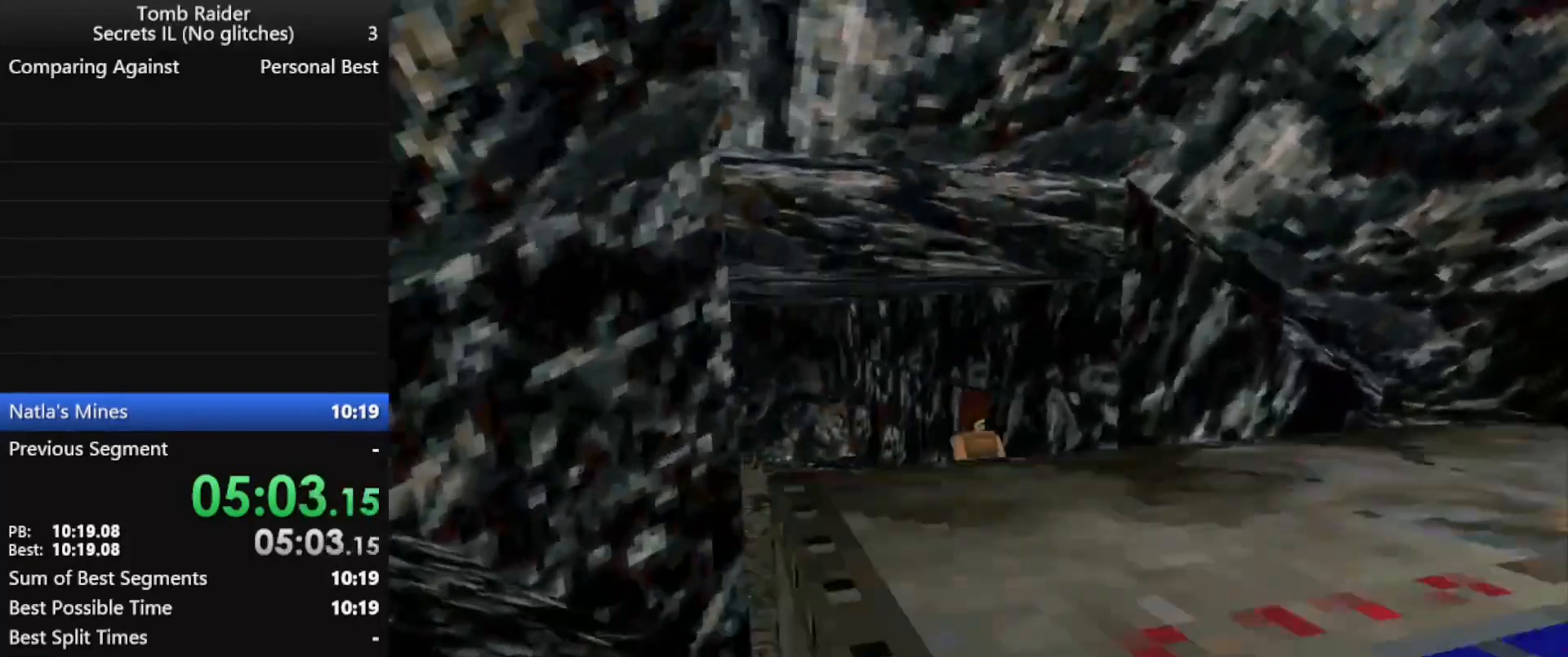
{"keys": ["jump", "up"], "events": []}
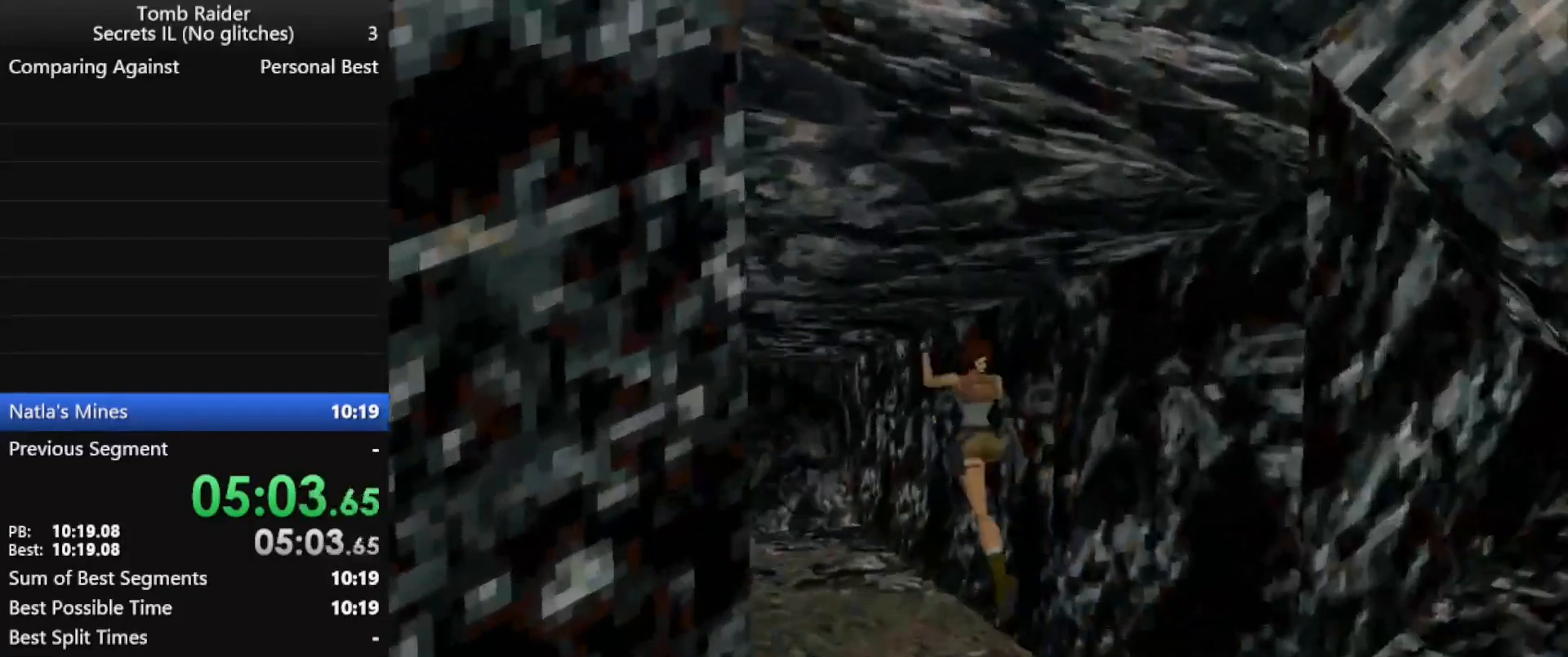
{"keys": ["jump", "left", "up"], "events": [[500, "left", "down"]]}
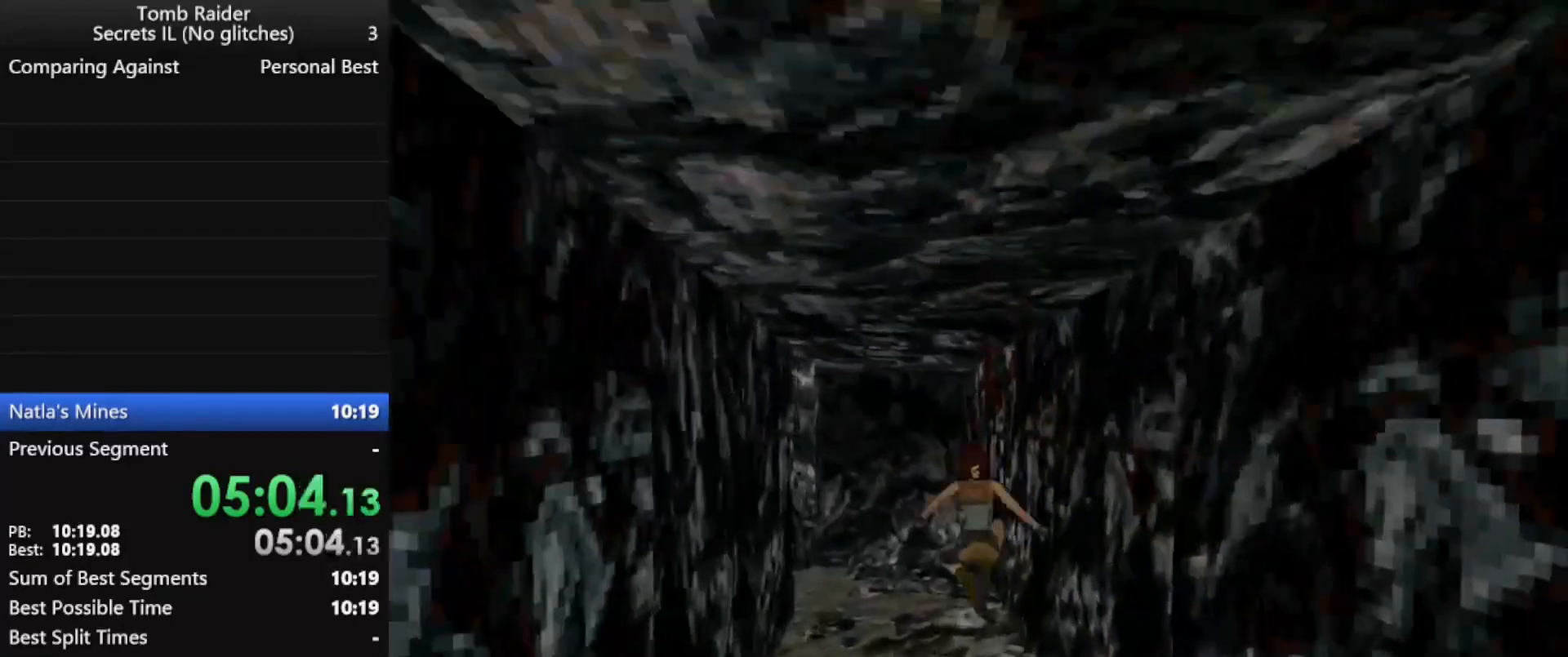
{"keys": ["jump", "left", "up"], "events": []}
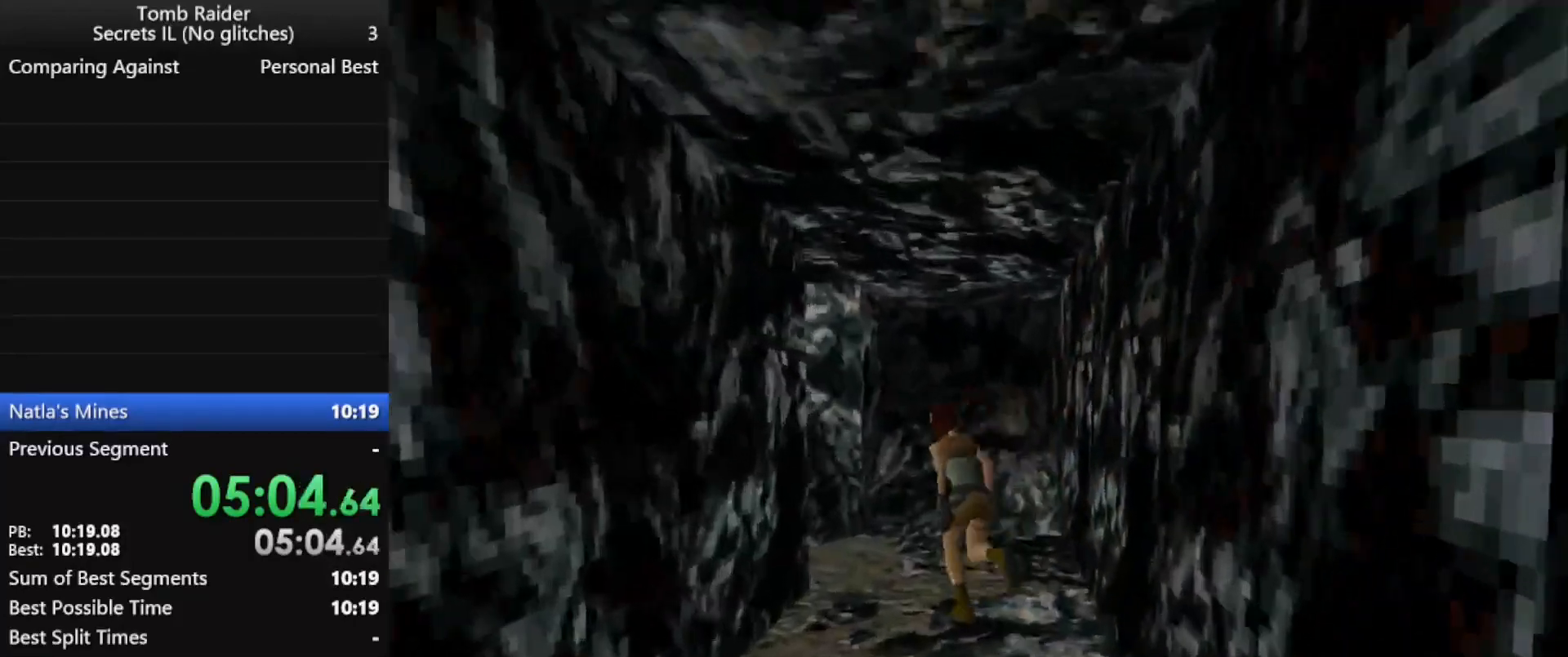
{"keys": ["left", "up"], "events": [[333, "jump", "up"]]}
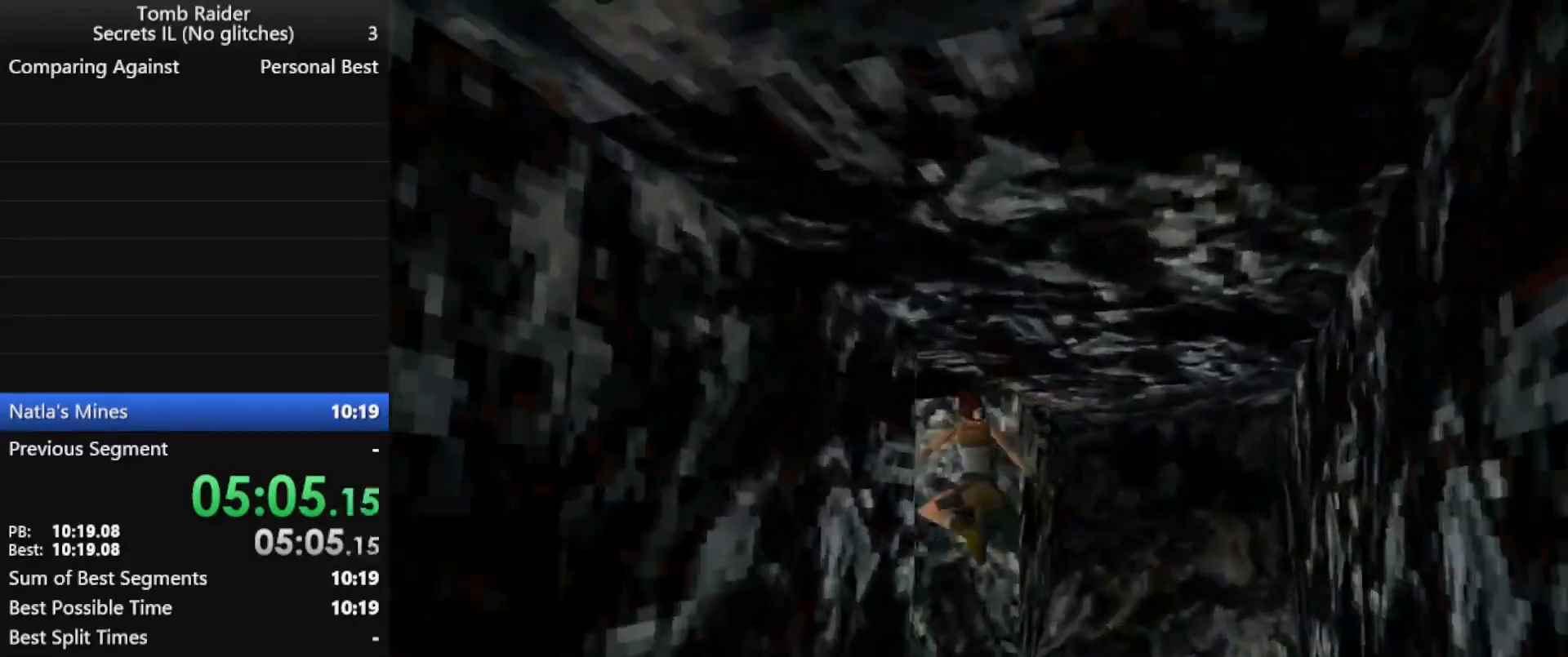
{"keys": ["left", "up"], "events": []}
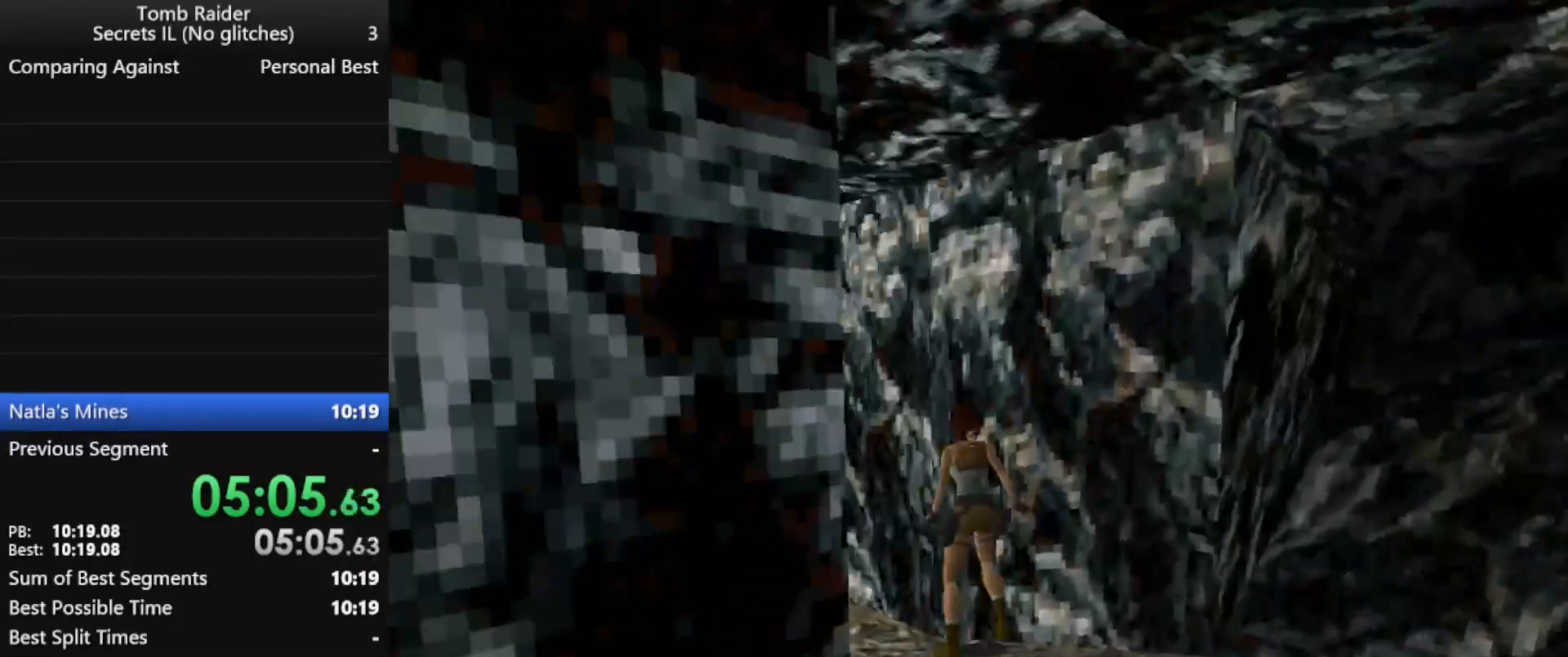
{"keys": ["jump", "up"], "events": [[67, "left", "up"], [133, "jump", "down"]]}
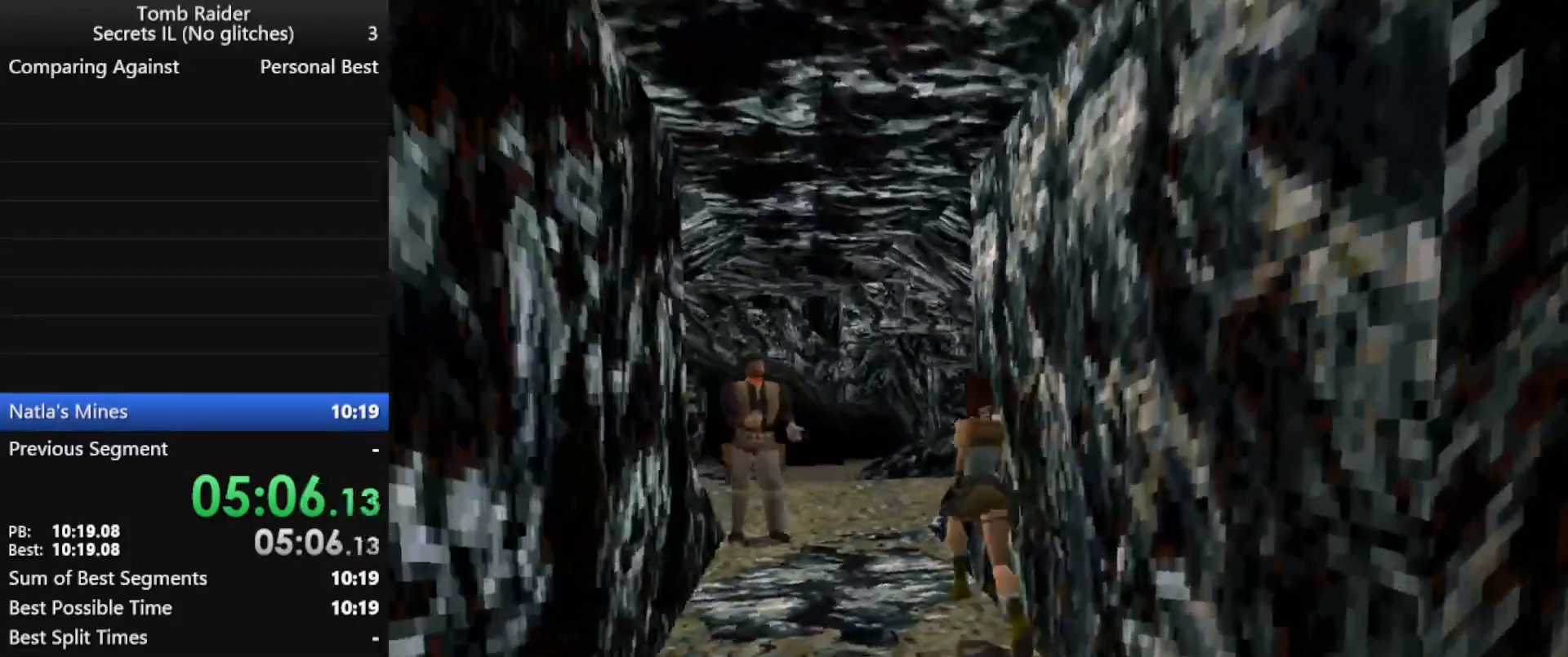
{"keys": ["jump", "right", "up"], "events": [[400, "right", "down"]]}
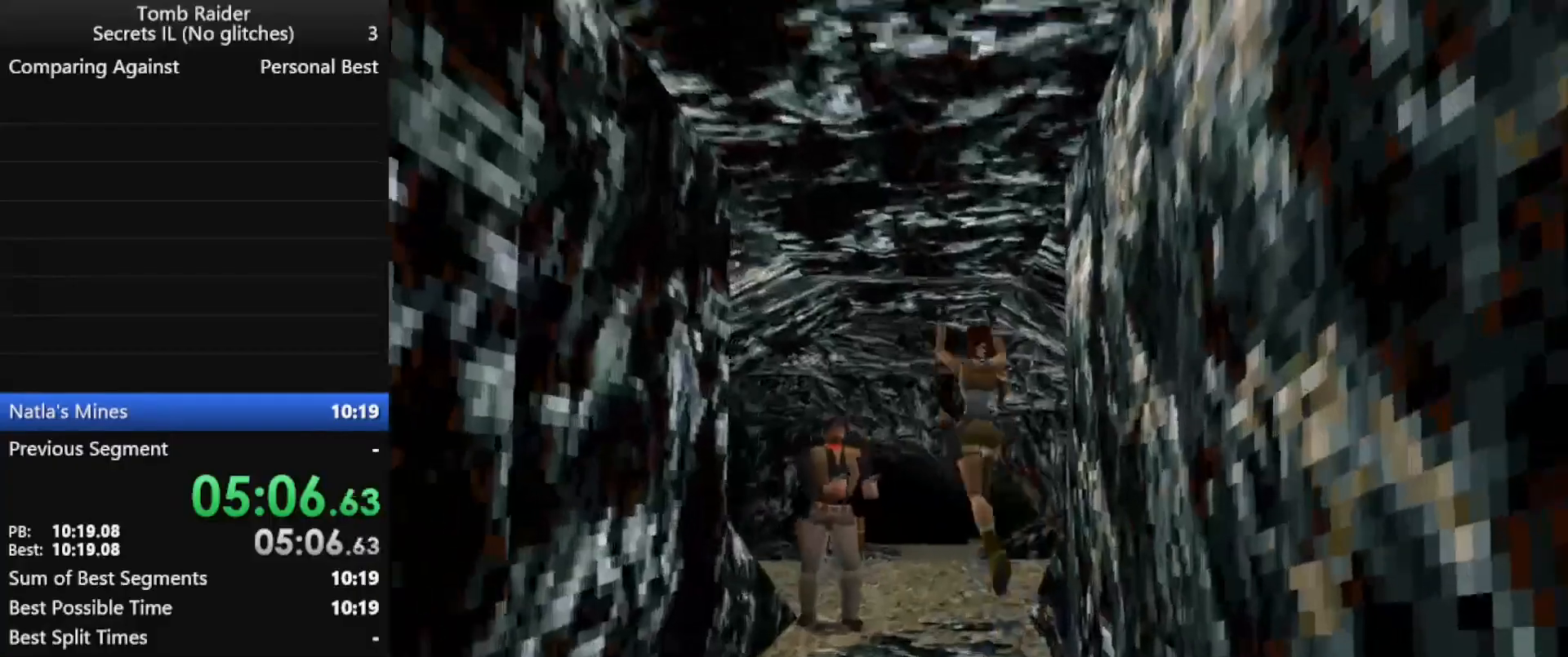
{"keys": ["jump", "up"], "events": [[133, "right", "up"]]}
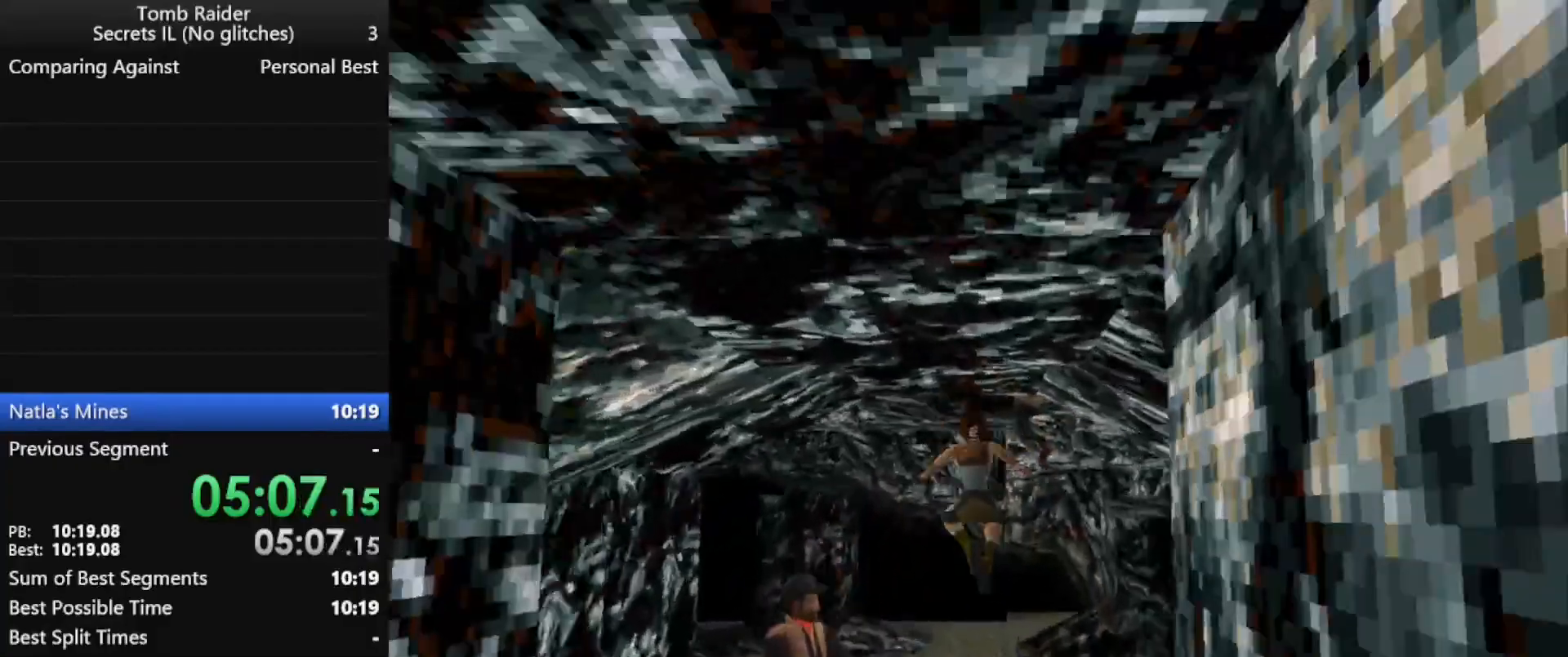
{"keys": ["jump", "up"], "events": []}
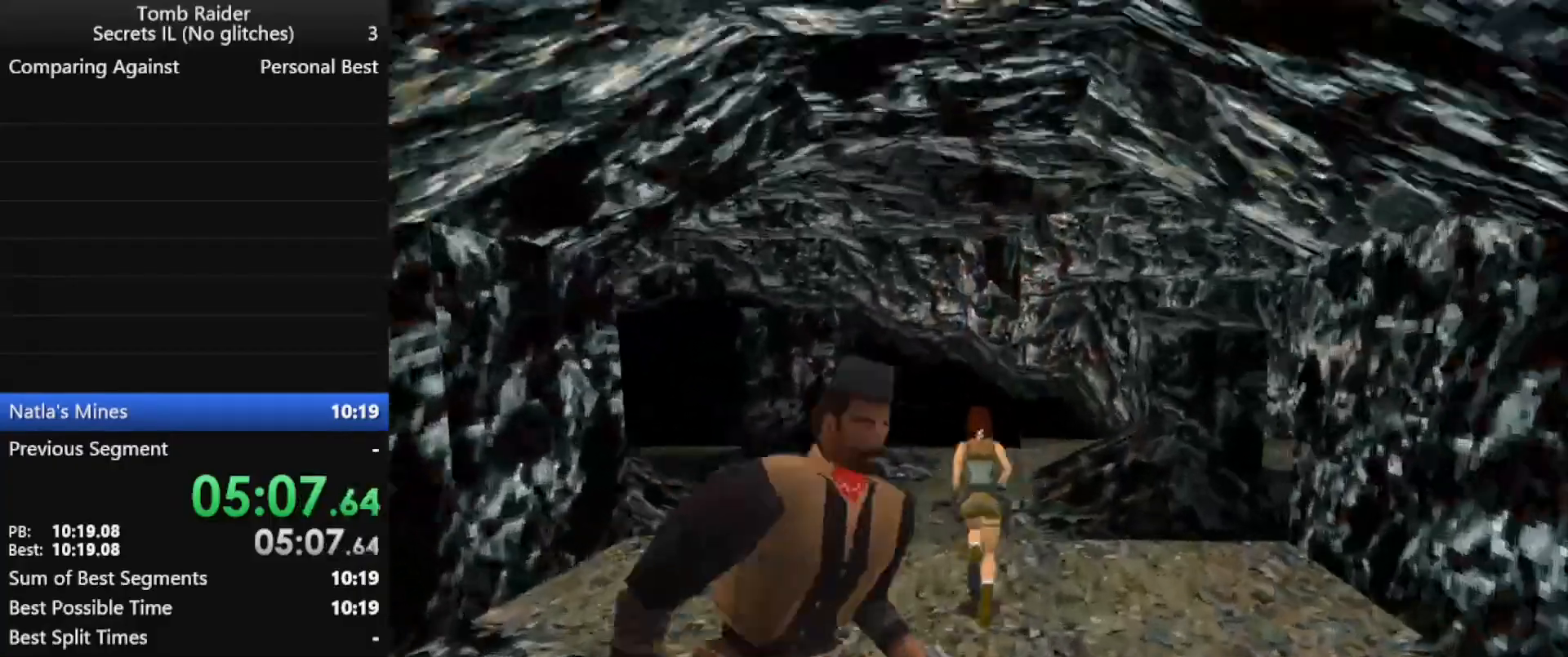
{"keys": ["jump", "up"], "events": [[67, "left", "down"], [233, "left", "up"]]}
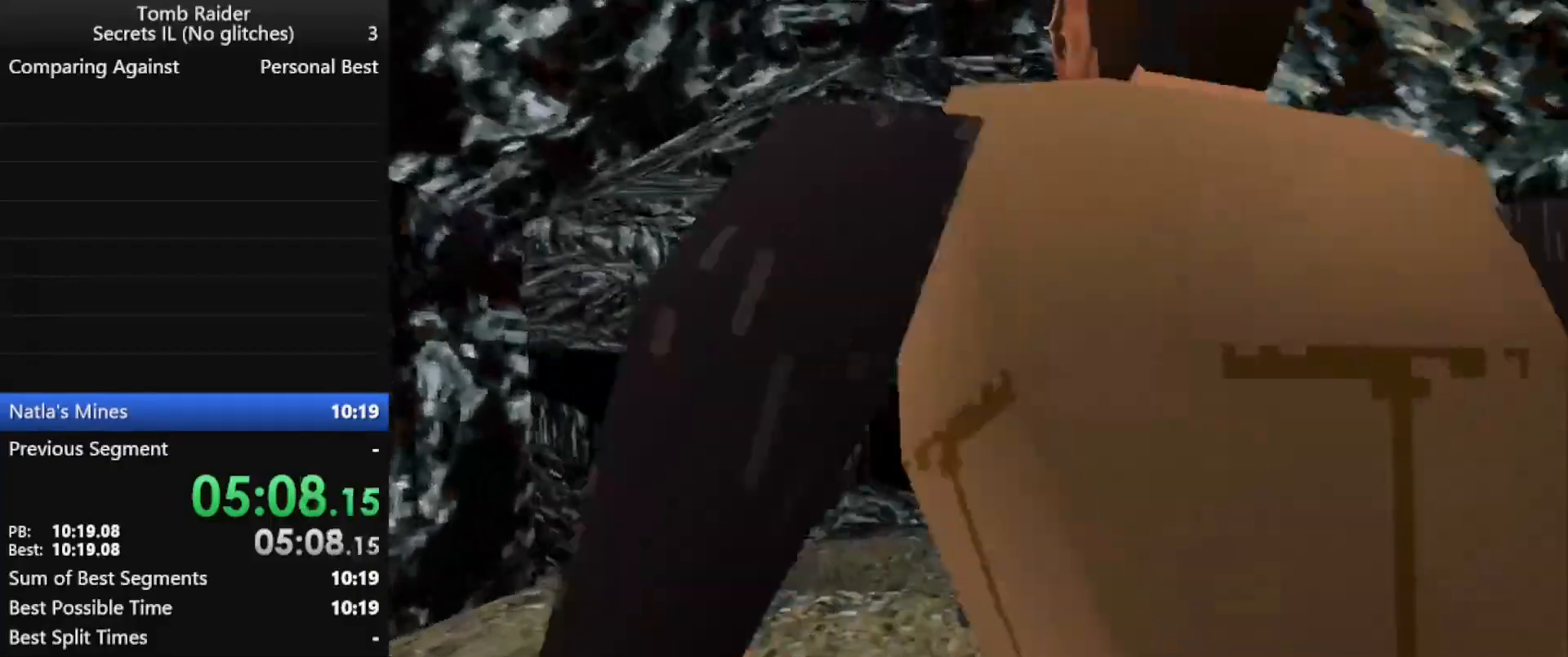
{"keys": ["jump", "up"], "events": []}
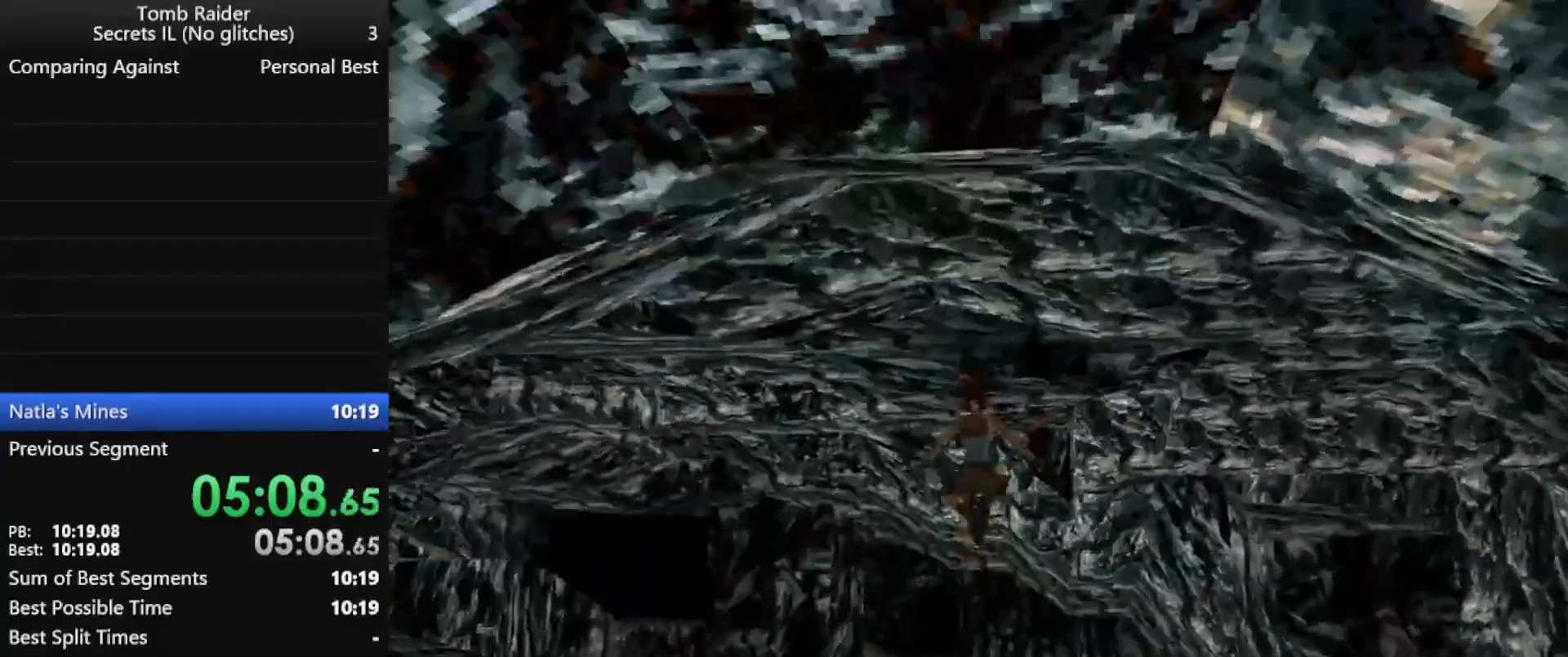
{"keys": ["jump", "up"], "events": [[133, "left", "down"], [267, "left", "up"]]}
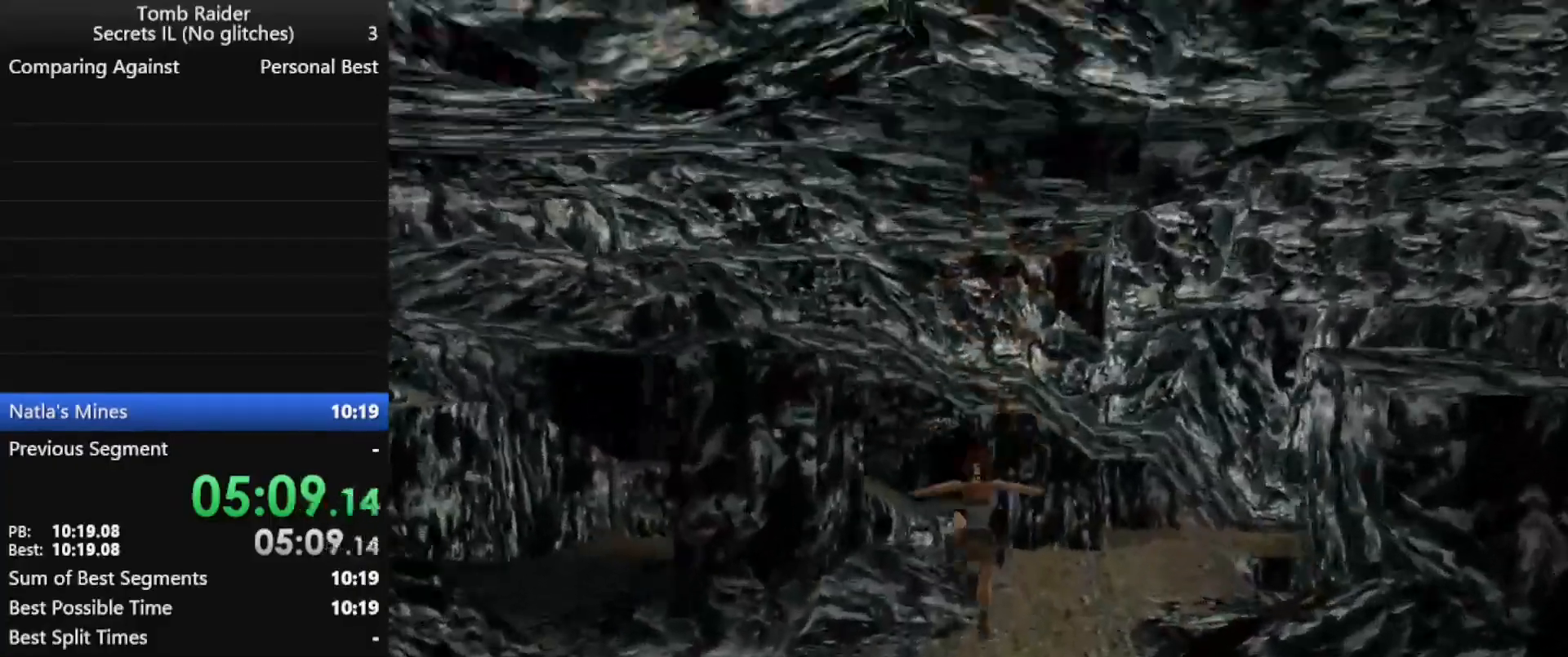
{"keys": ["jump", "right", "up"], "events": [[133, "right", "down"]]}
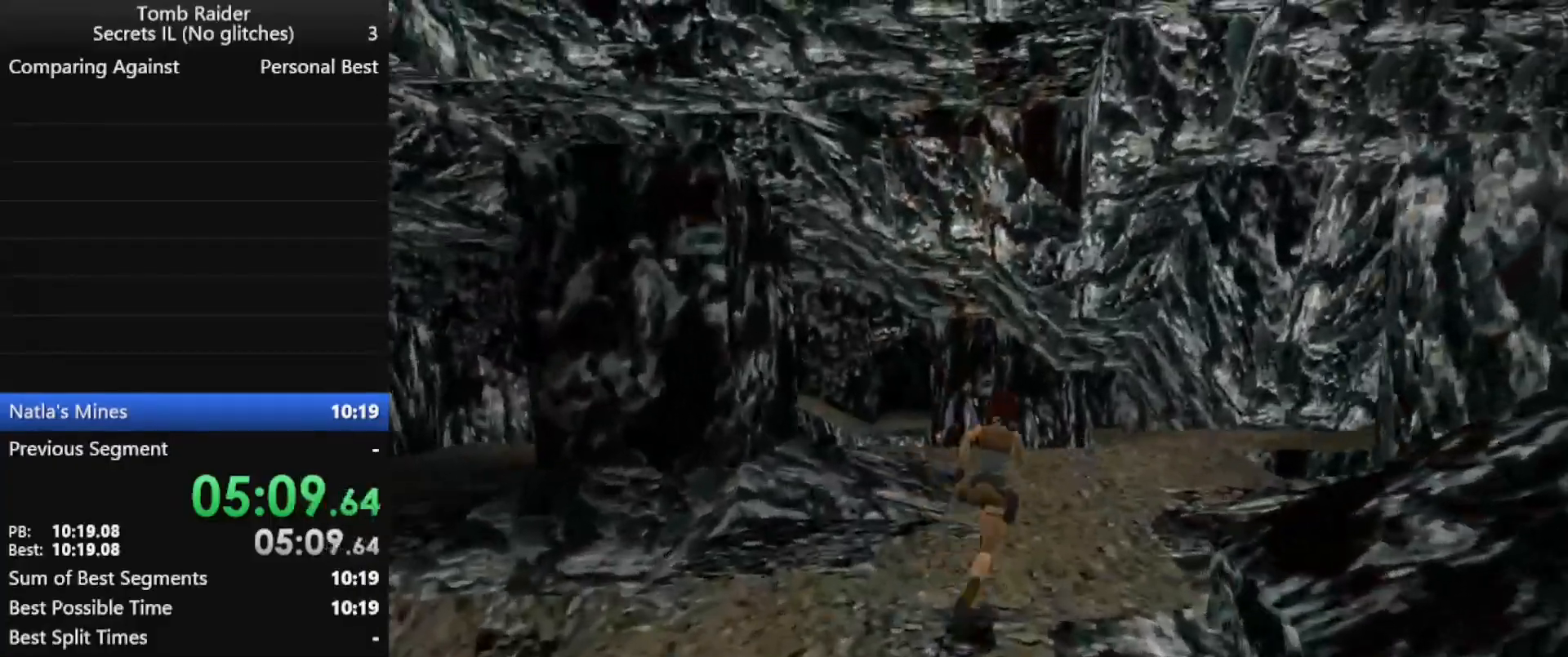
{"keys": ["jump", "up"], "events": [[300, "right", "up"]]}
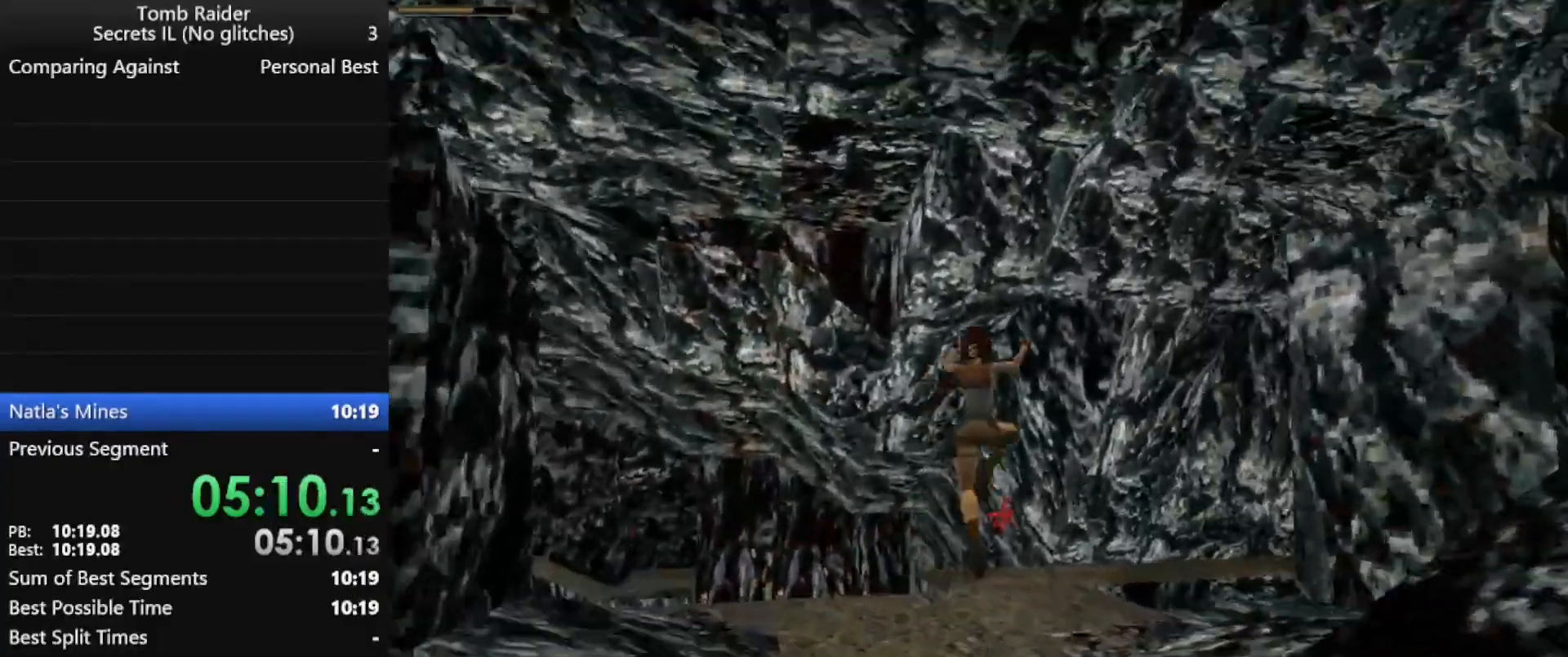
{"keys": ["right", "up"], "events": [[167, "jump", "up"], [500, "right", "down"]]}
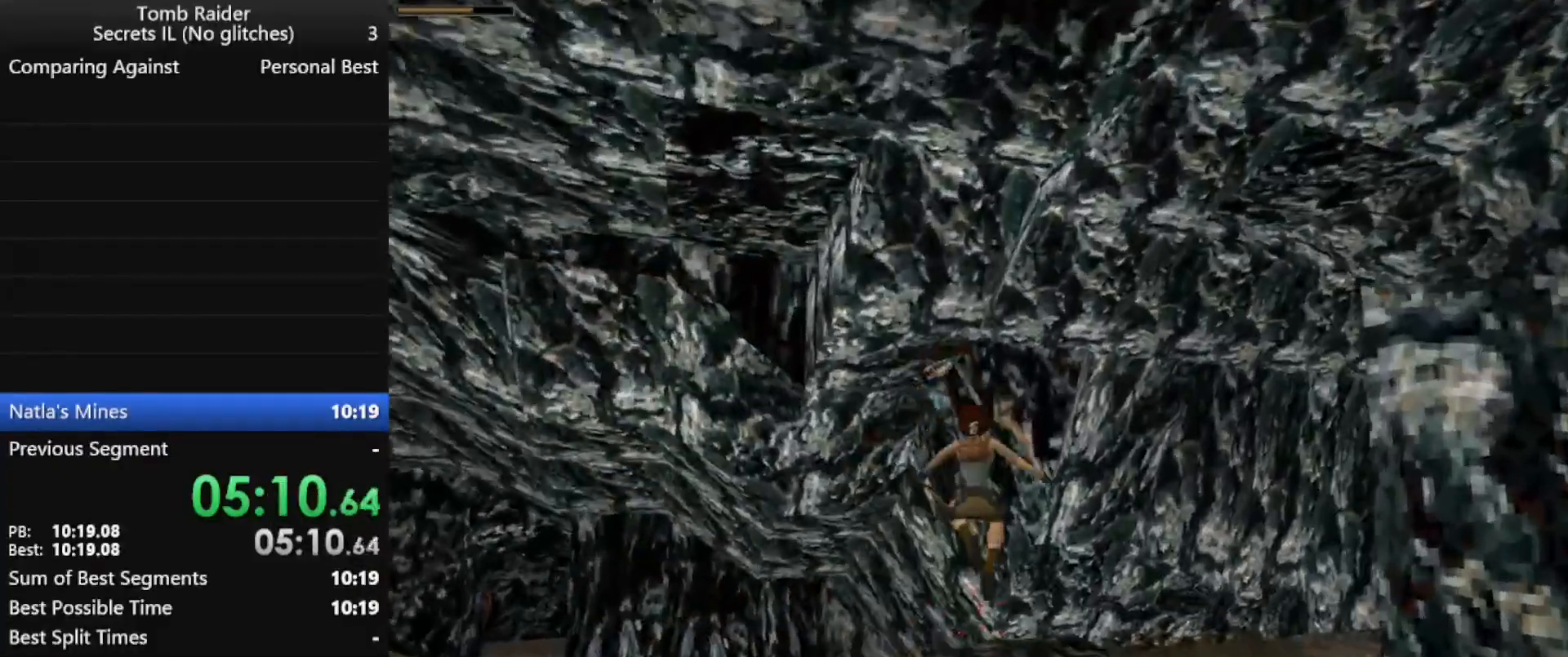
{"keys": ["jump", "right", "up"], "events": [[67, "right", "up"], [167, "right", "down"], [500, "jump", "down"]]}
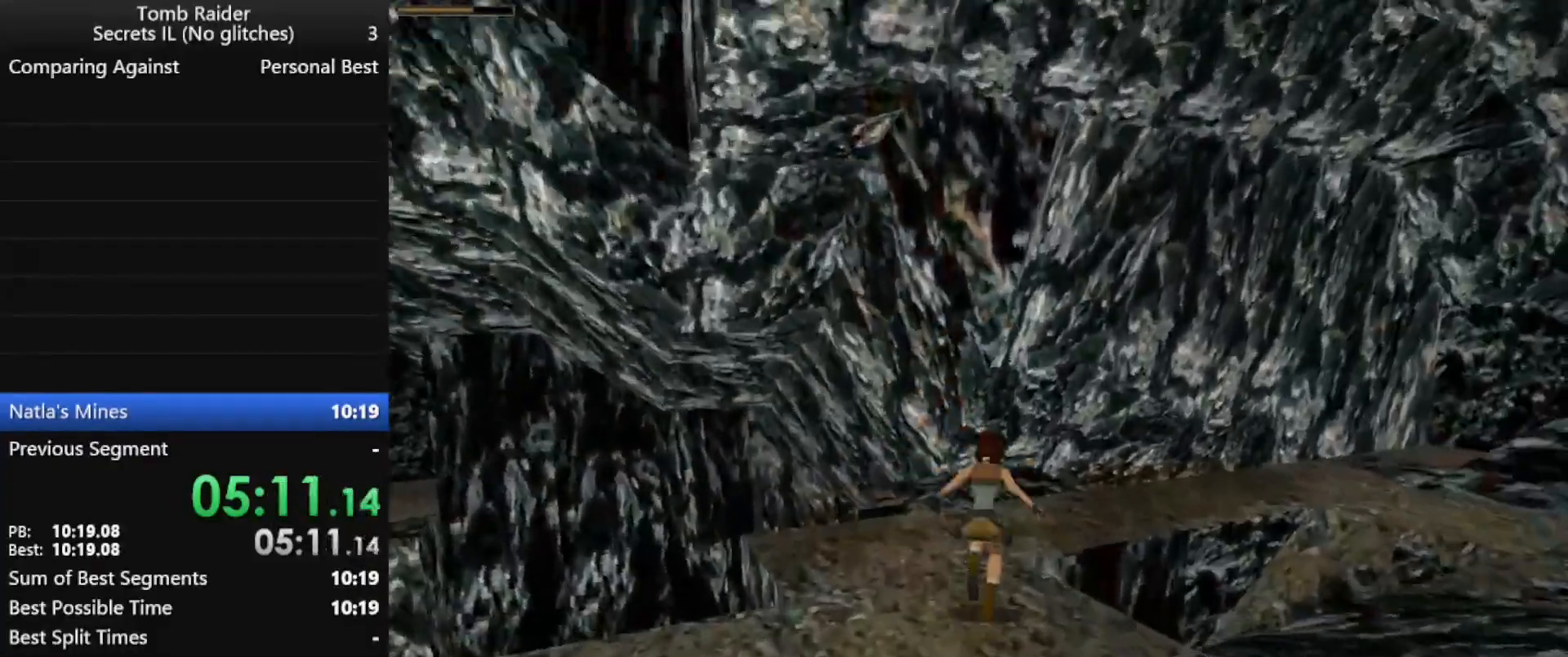
{"keys": ["up"], "events": [[100, "right", "up"], [133, "right", "down"], [500, "jump", "up"], [500, "right", "up"]]}
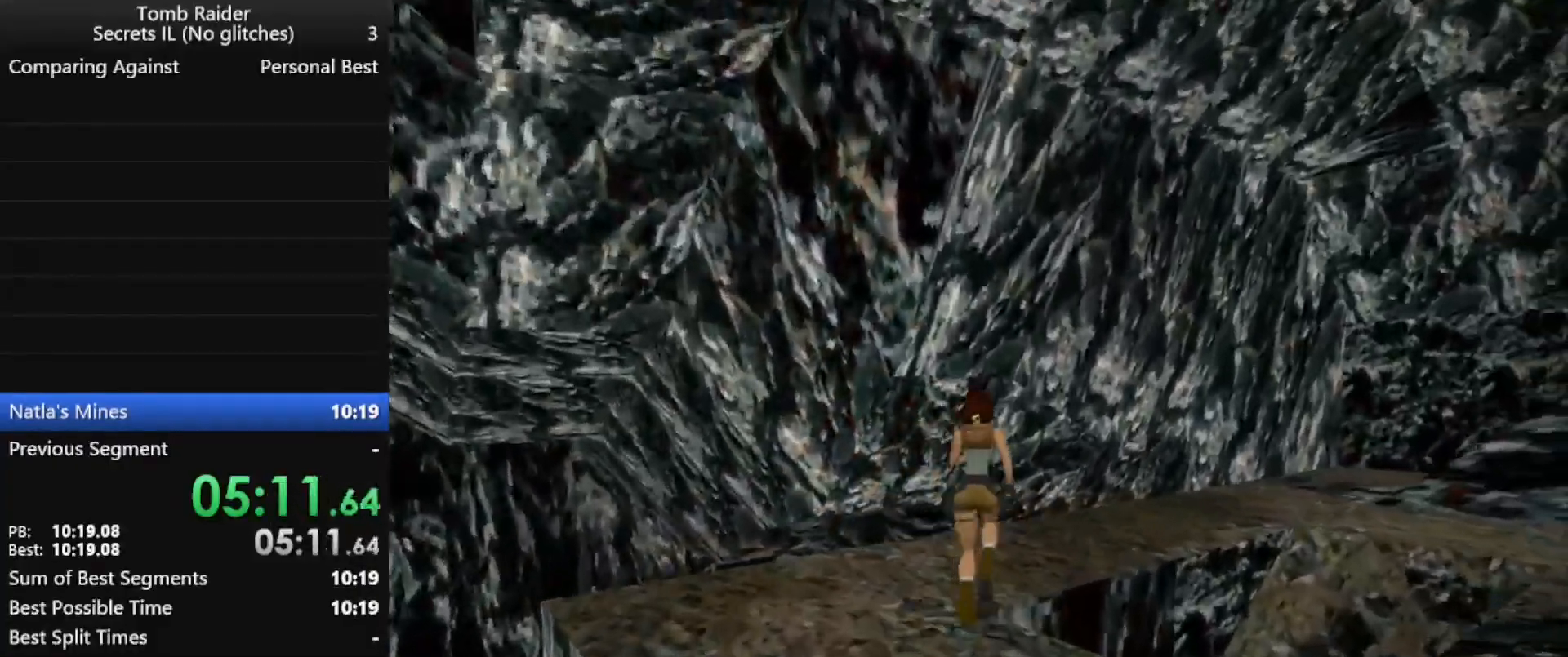
{"keys": ["right", "up"], "events": [[200, "right", "down"]]}